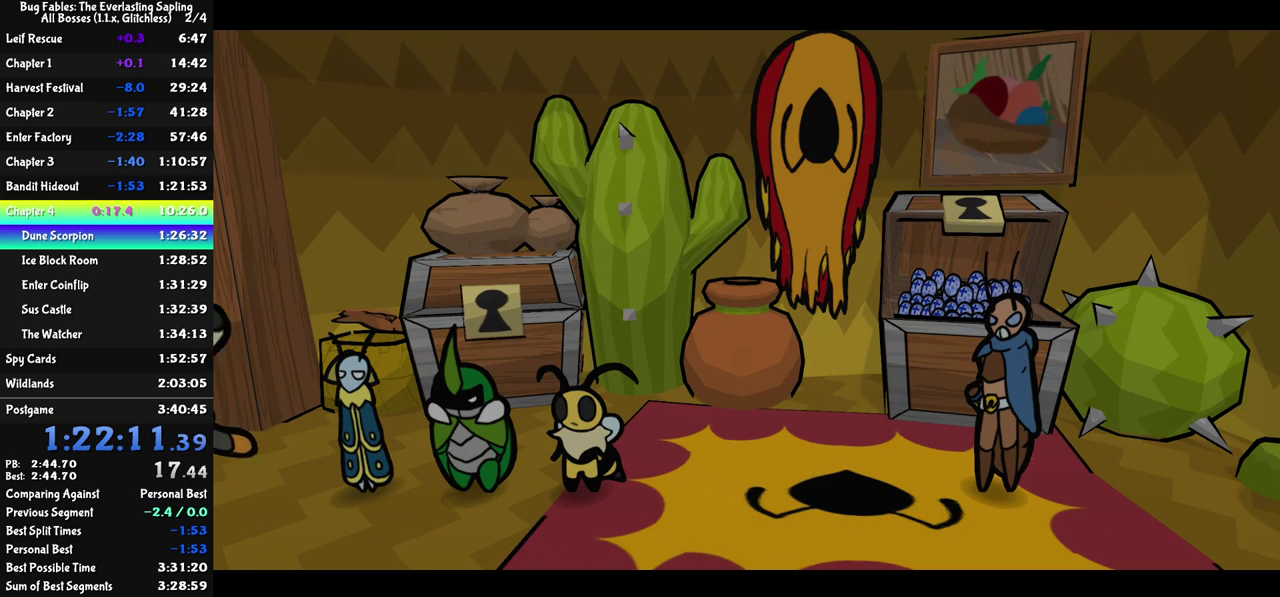
Gameplay with a controller (Nintendo layout); each line is a JSON object with the inputs held at the frame after it. "events" lists button and stick changes between this image and that frame as [ms after this image, input, new state], when the widget could be followed in between. Not read: A B L3 R3.
{"buttons": ["C_RIGHT"], "left_stick": "center", "events": []}
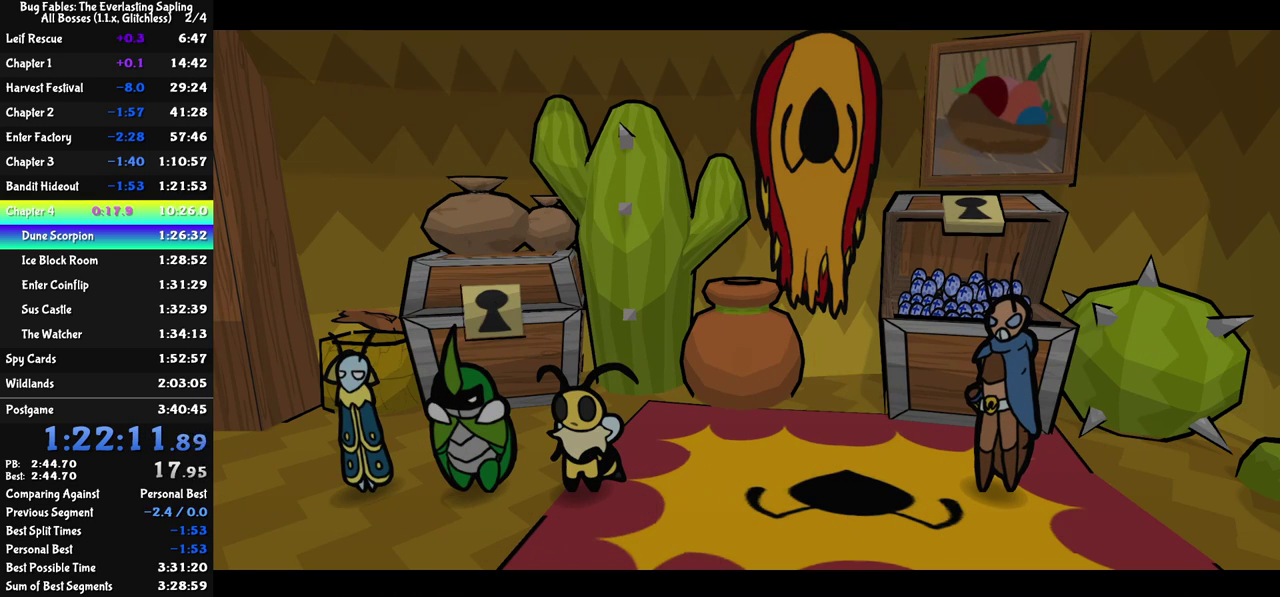
{"buttons": ["C_RIGHT"], "left_stick": "center", "events": []}
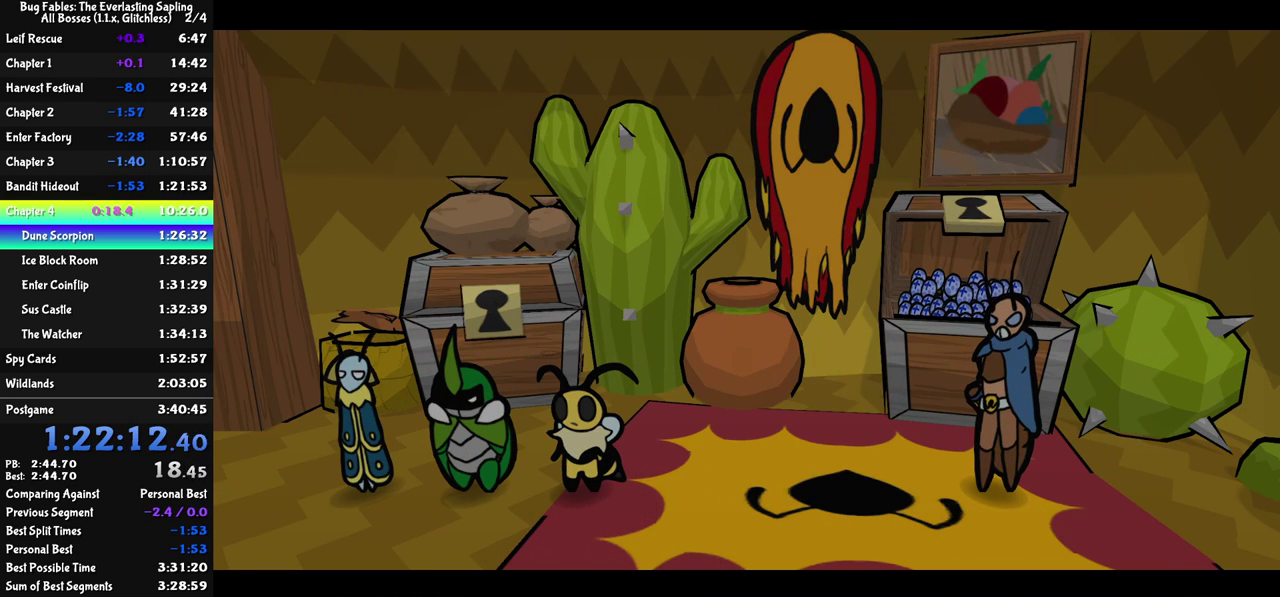
{"buttons": ["C_RIGHT"], "left_stick": "center", "events": []}
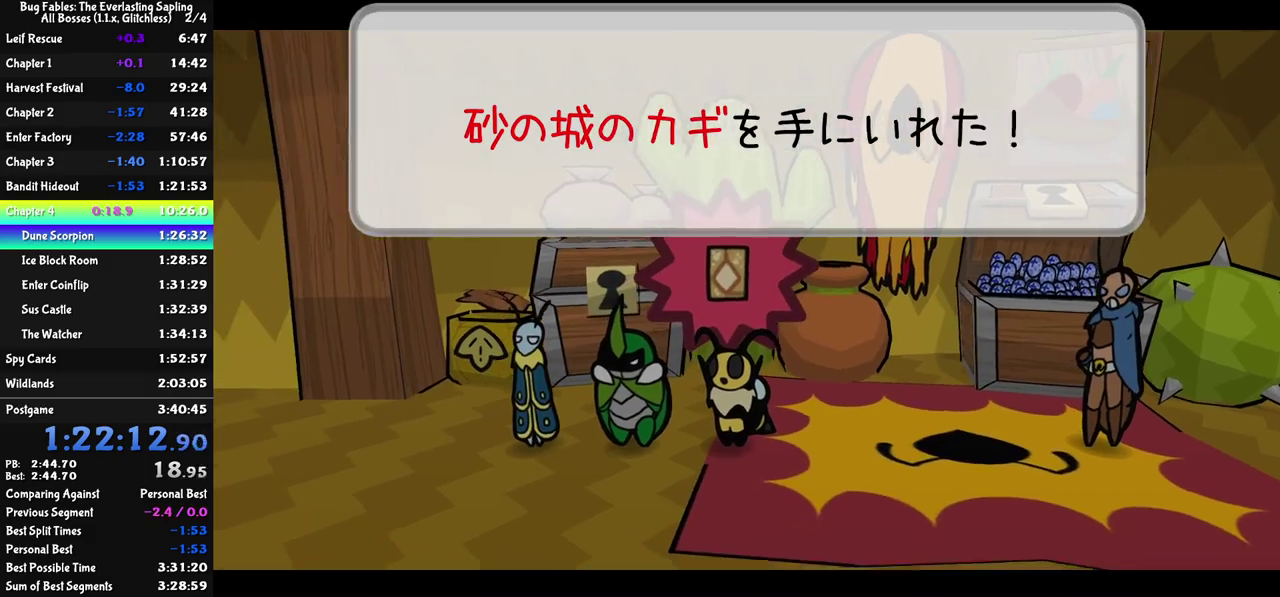
{"buttons": ["C_RIGHT"], "left_stick": "left", "events": [[67, "left_stick", "left"]]}
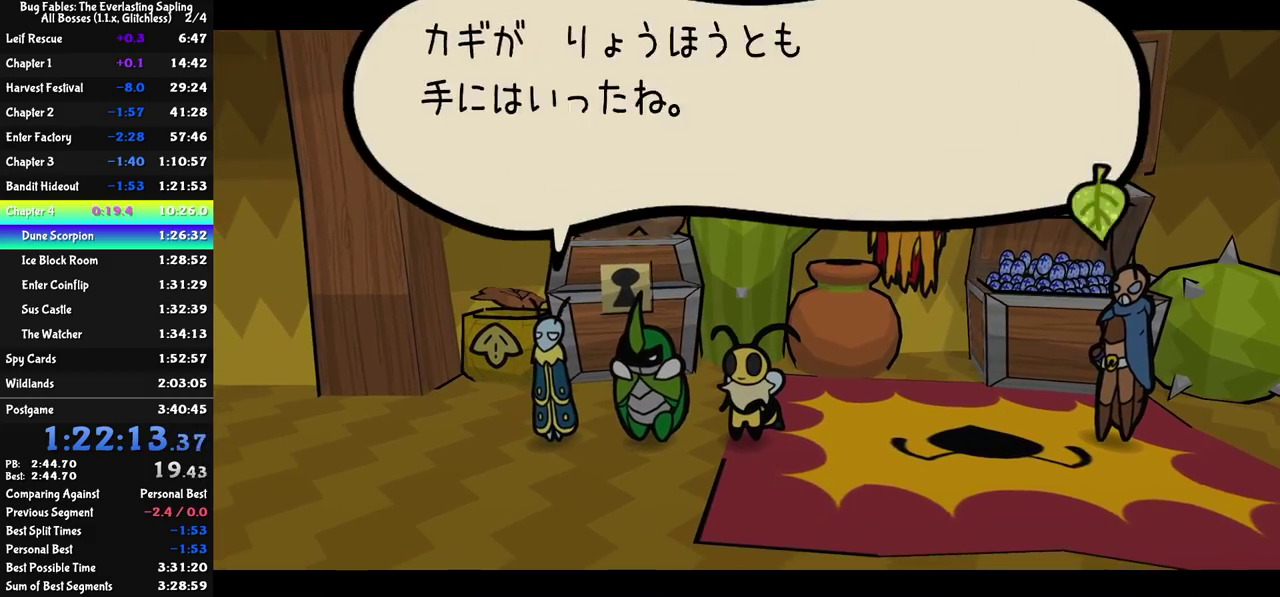
{"buttons": ["C_RIGHT"], "left_stick": "left", "events": []}
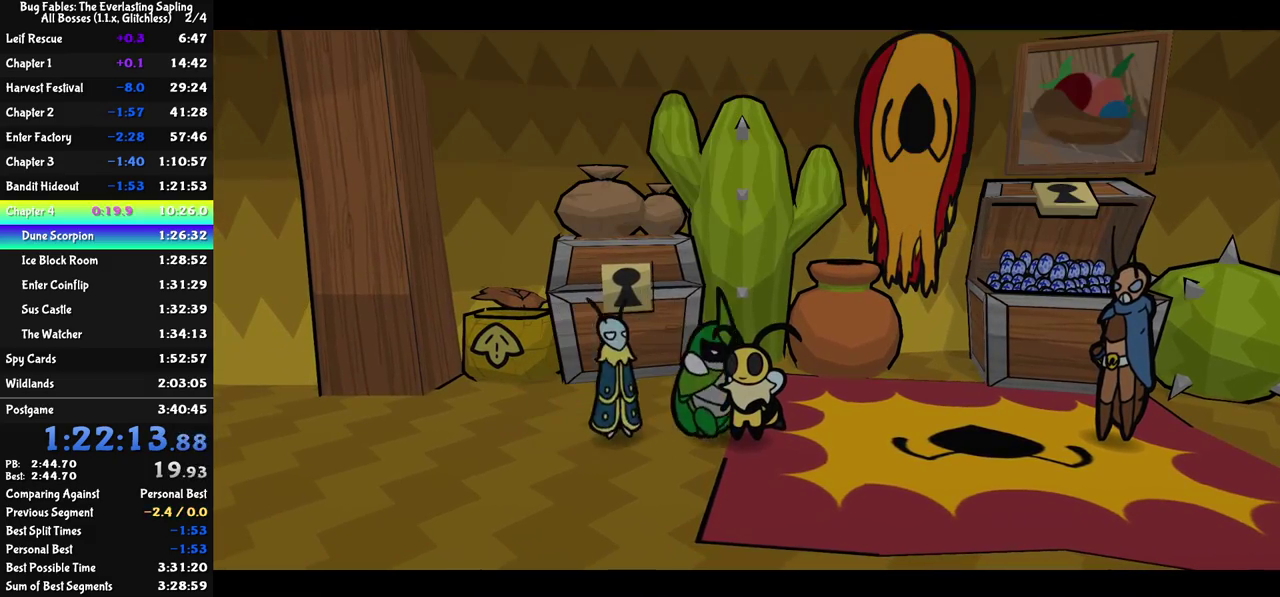
{"buttons": [], "left_stick": "left", "events": [[117, "C_RIGHT", "up"]]}
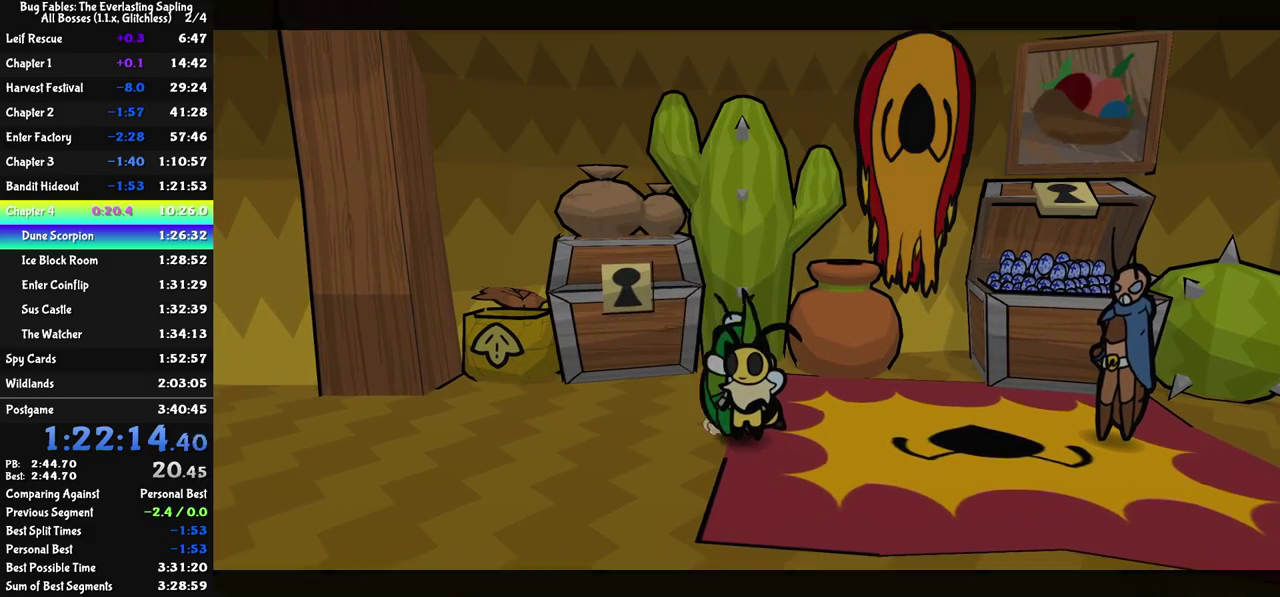
{"buttons": ["C_RIGHT"], "left_stick": "left", "events": [[183, "C_LEFT", "down"], [233, "C_LEFT", "up"], [467, "C_RIGHT", "down"]]}
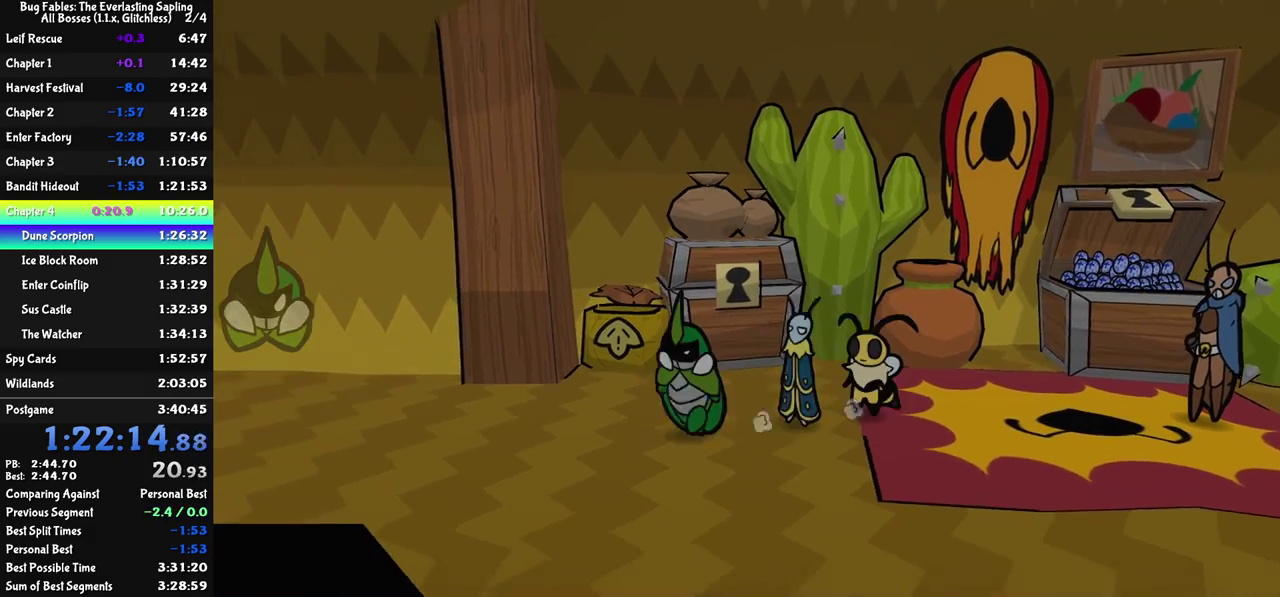
{"buttons": [], "left_stick": "left", "events": [[17, "C_RIGHT", "up"], [67, "C_RIGHT", "down"], [133, "C_RIGHT", "up"], [183, "C_RIGHT", "down"], [233, "C_RIGHT", "up"]]}
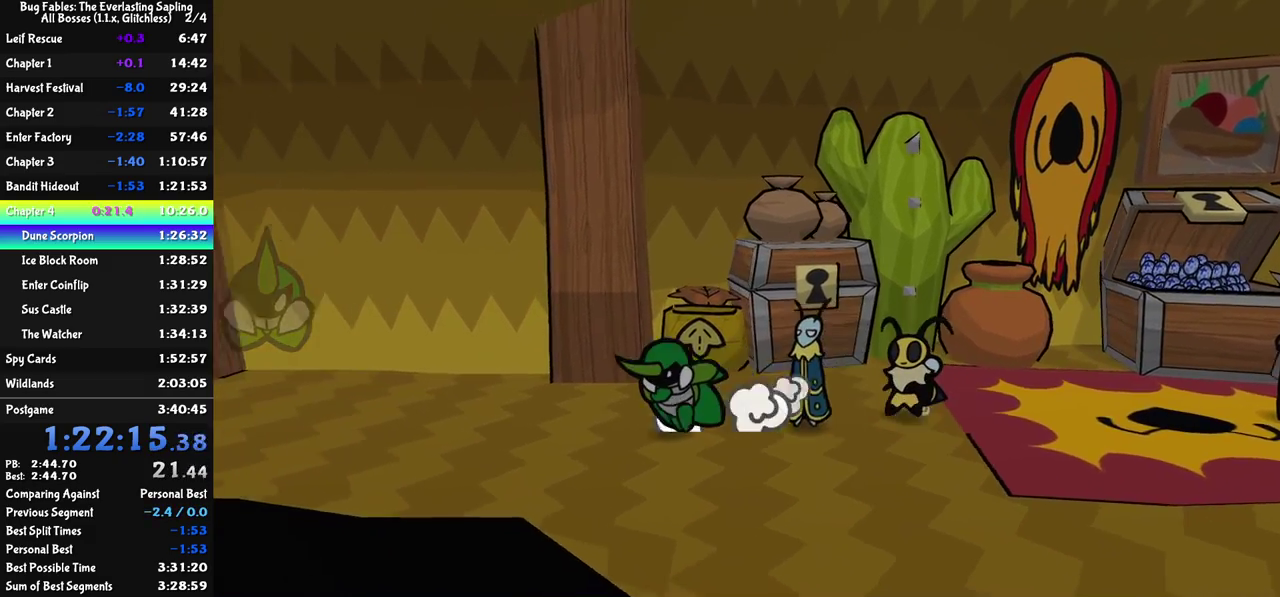
{"buttons": [], "left_stick": "left", "events": []}
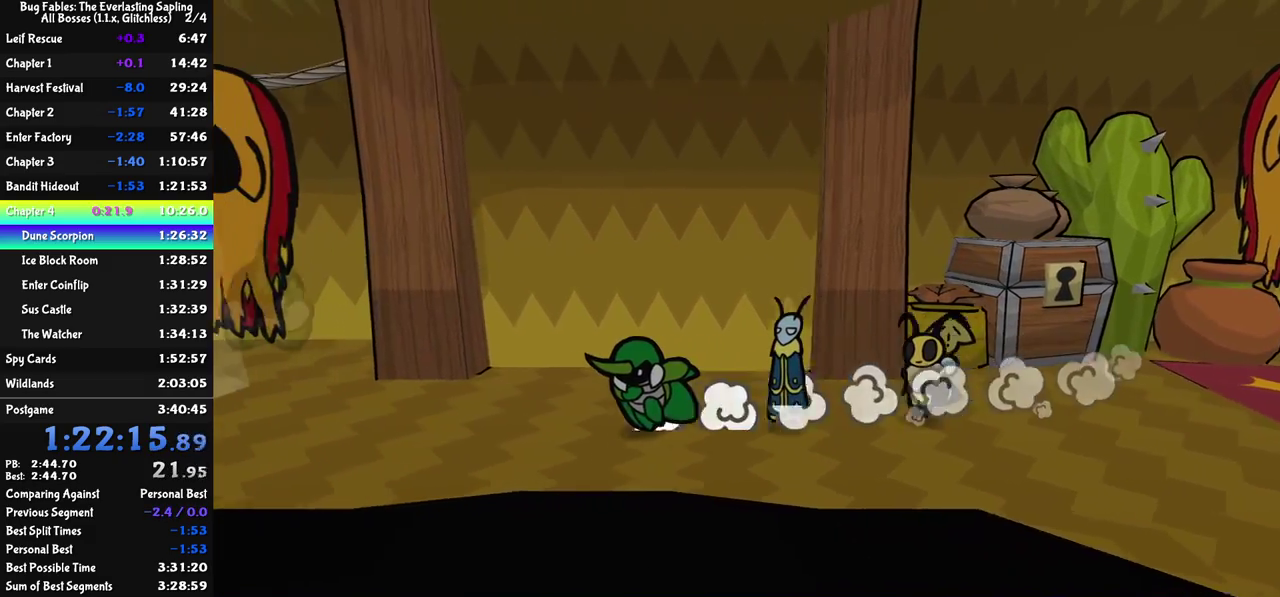
{"buttons": [], "left_stick": "left", "events": []}
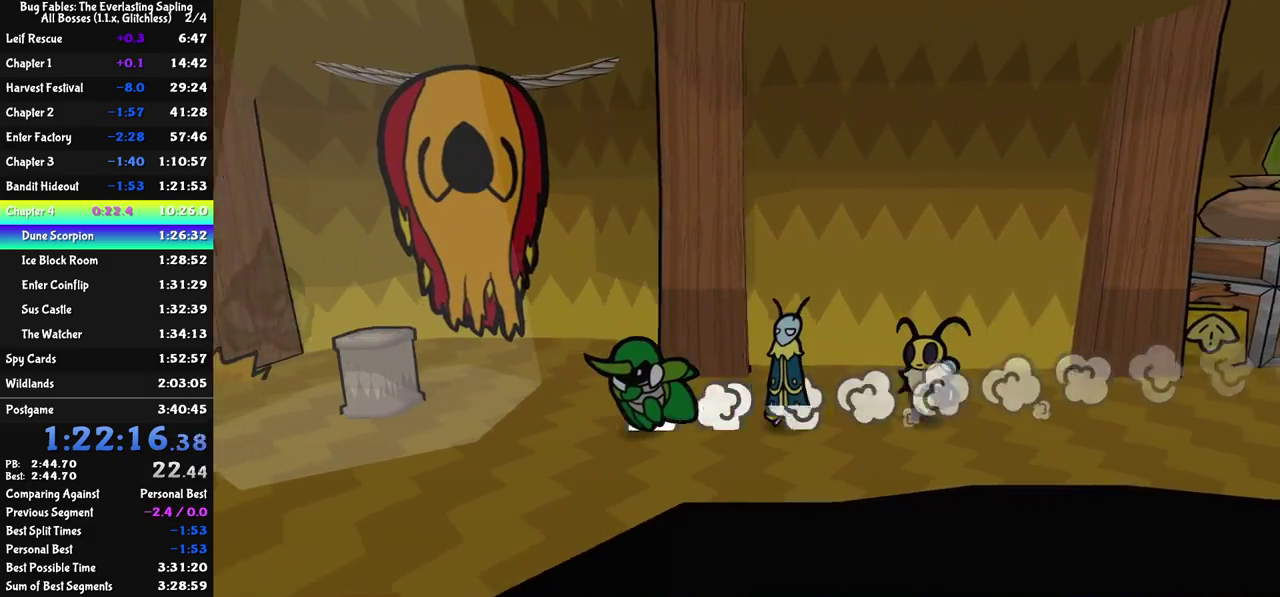
{"buttons": [], "left_stick": "up-left", "events": [[67, "left_stick", "down-left"], [133, "left_stick", "left"], [383, "left_stick", "up-left"]]}
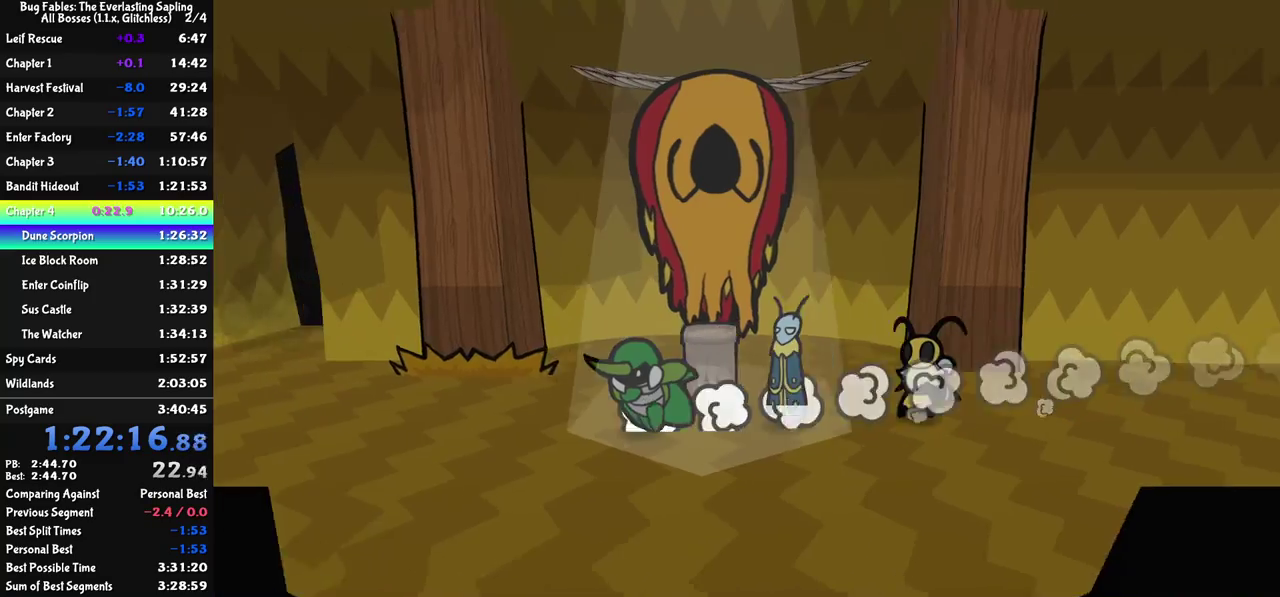
{"buttons": [], "left_stick": "left", "events": [[67, "left_stick", "left"]]}
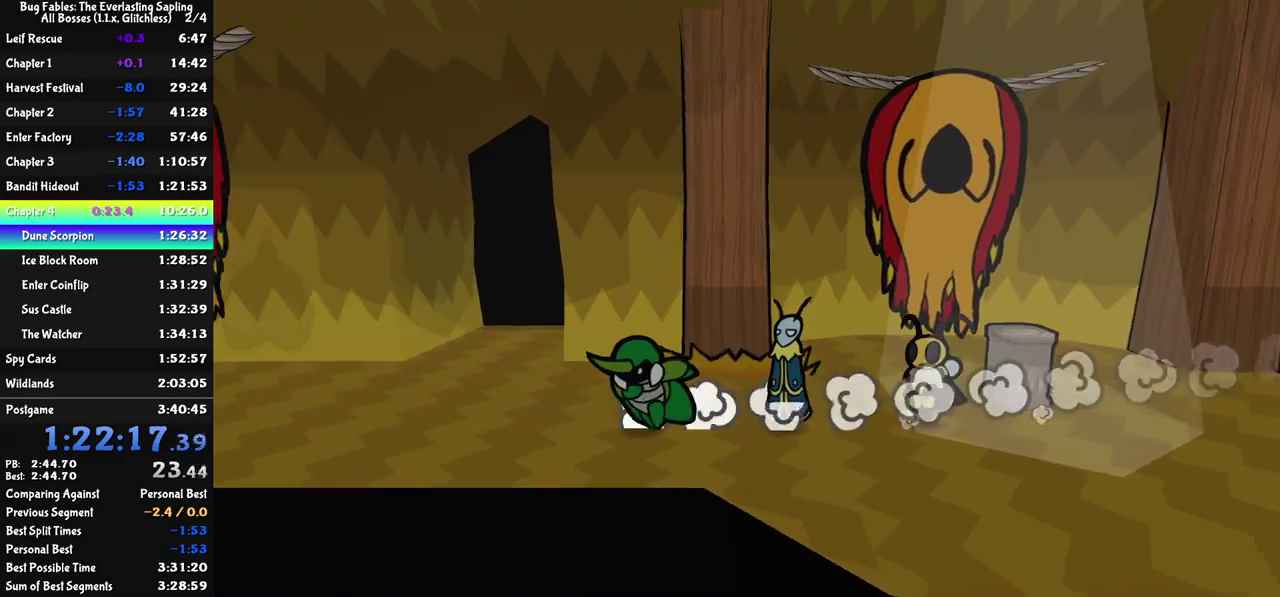
{"buttons": [], "left_stick": "left", "events": []}
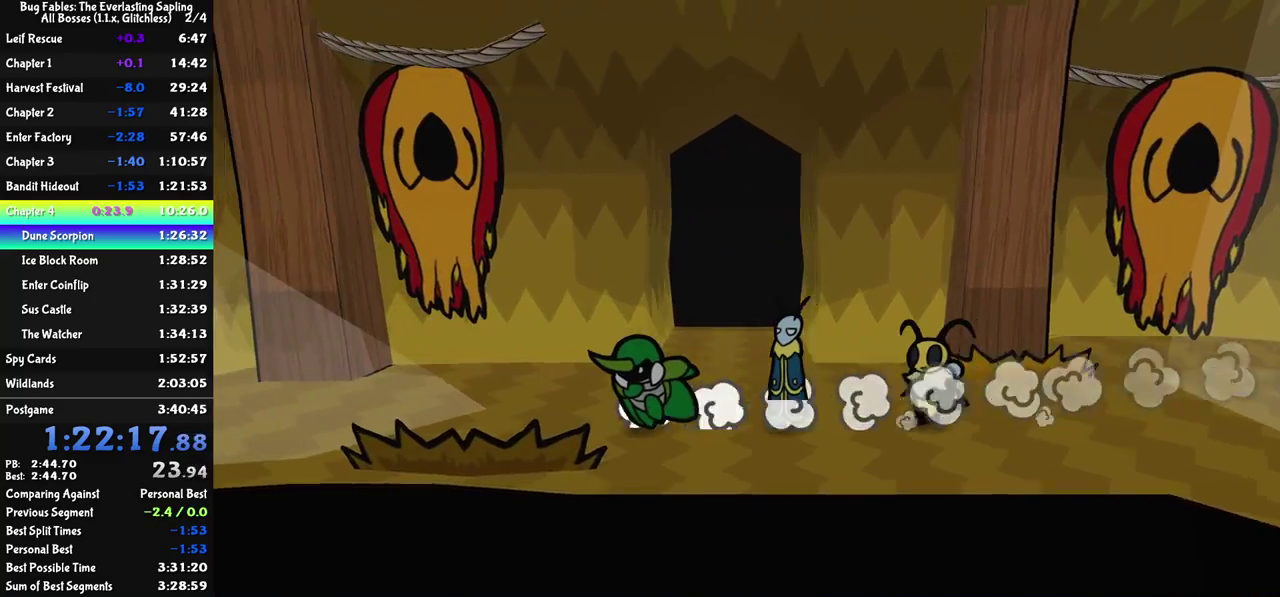
{"buttons": [], "left_stick": "left", "events": []}
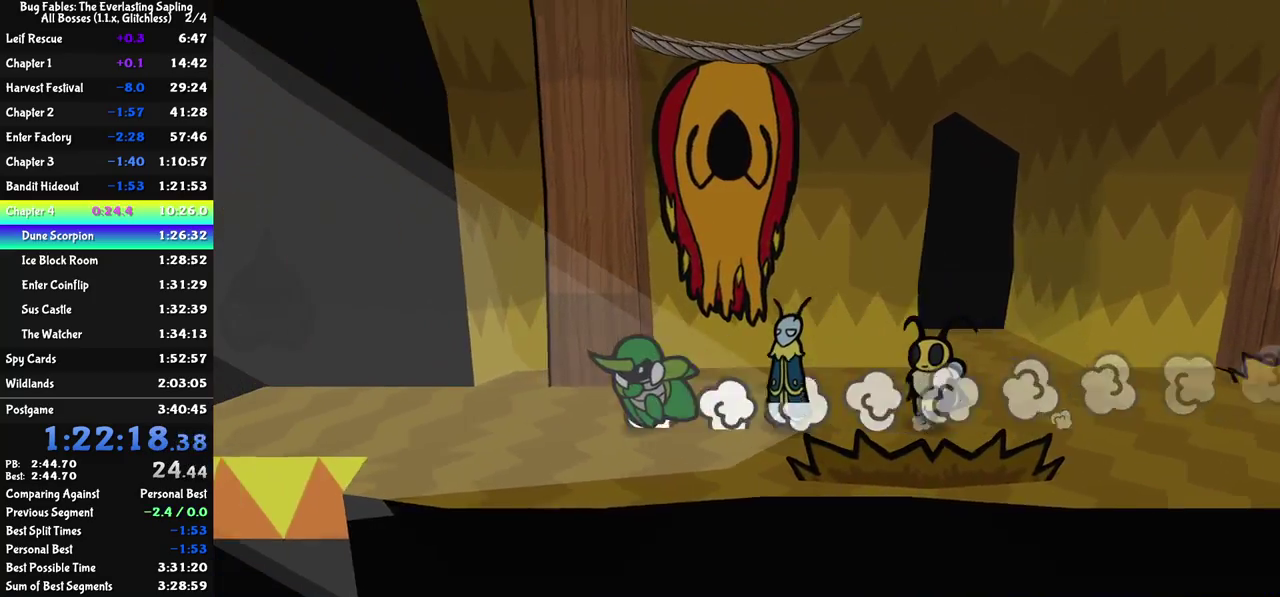
{"buttons": ["C_DOWN"], "left_stick": "left", "events": [[483, "C_DOWN", "down"]]}
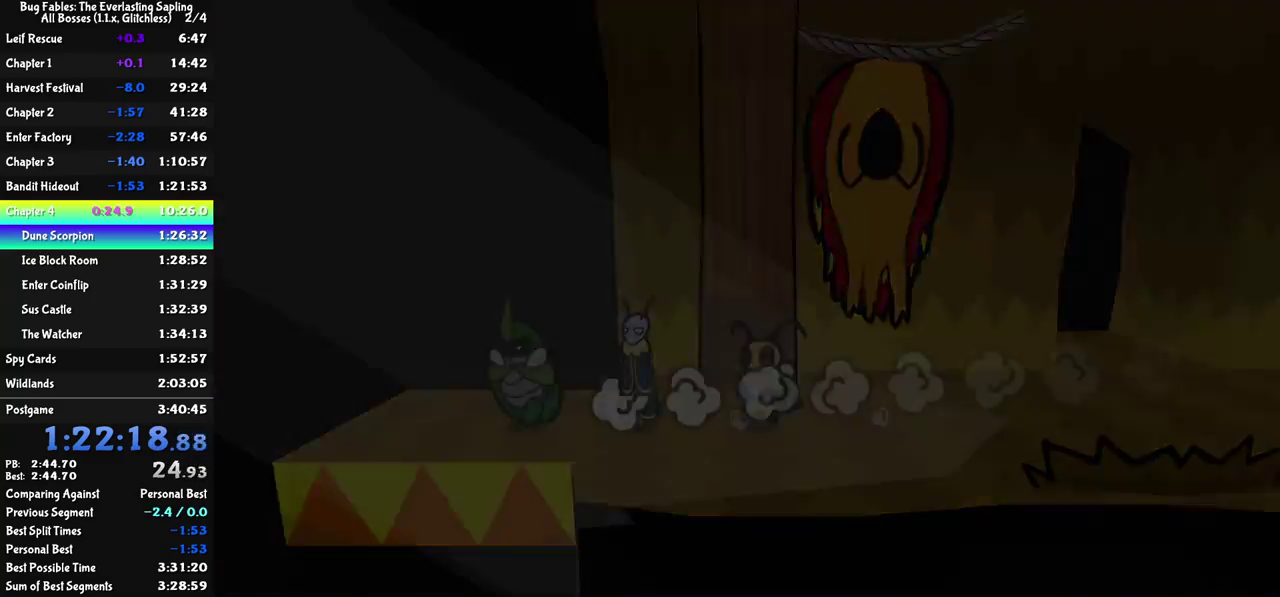
{"buttons": [], "left_stick": "left", "events": [[67, "C_DOWN", "up"], [200, "left_stick", "center"], [367, "left_stick", "left"]]}
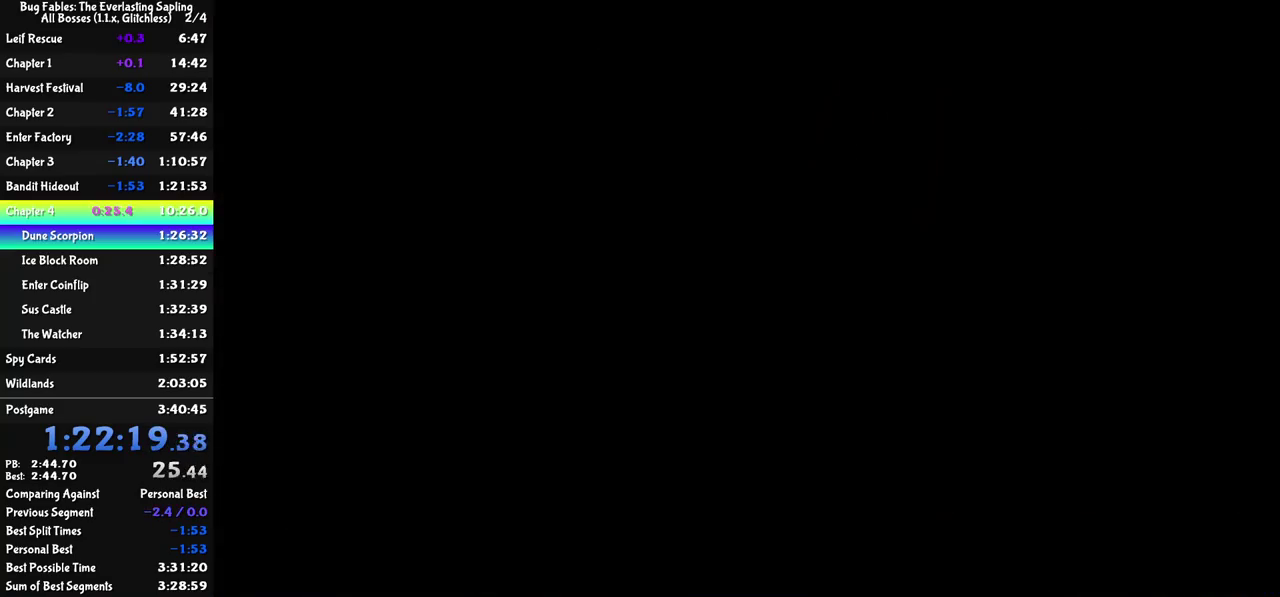
{"buttons": [], "left_stick": "left", "events": []}
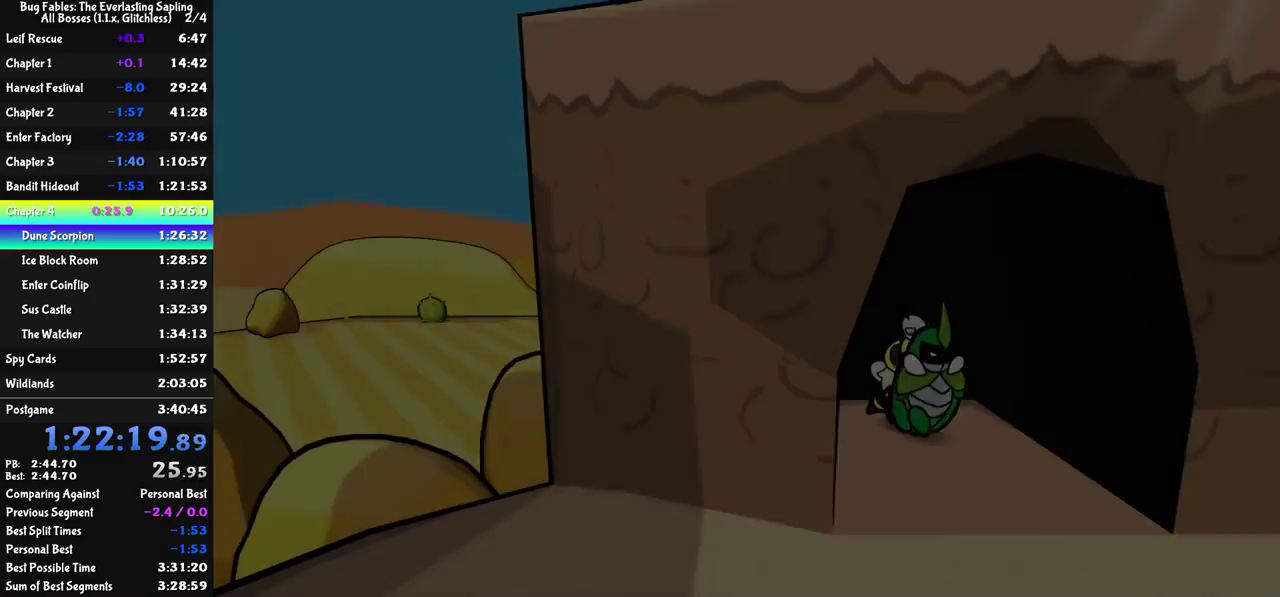
{"buttons": [], "left_stick": "left", "events": []}
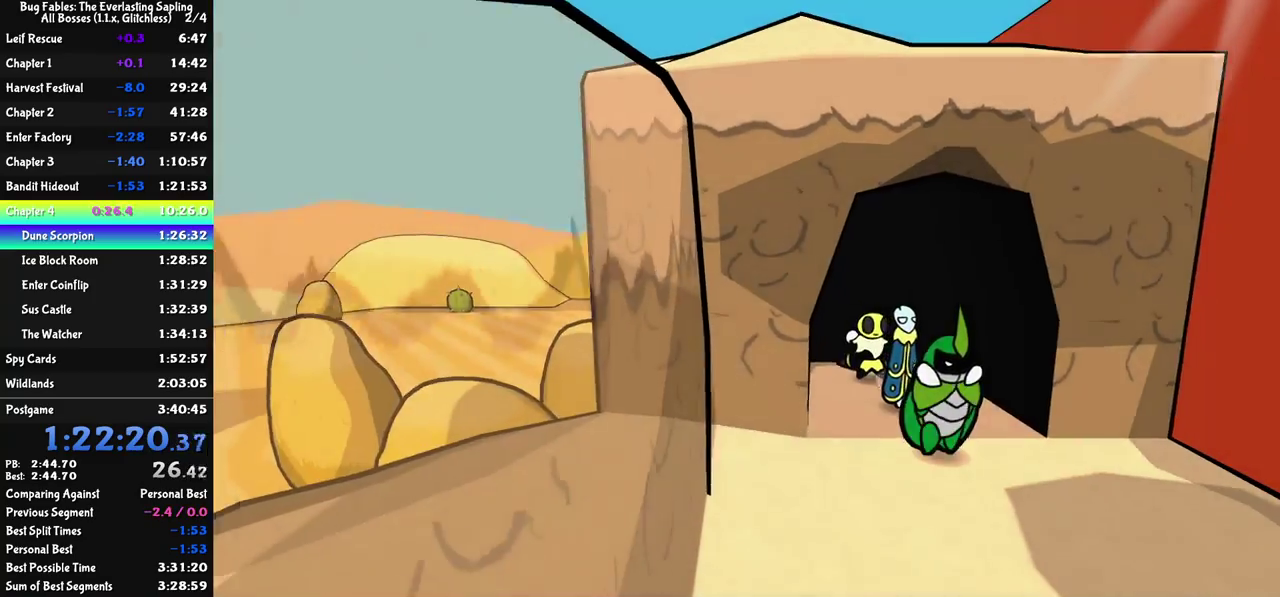
{"buttons": [], "left_stick": "left", "events": [[83, "C_LEFT", "down"], [200, "C_LEFT", "up"], [383, "C_LEFT", "down"], [467, "C_LEFT", "up"]]}
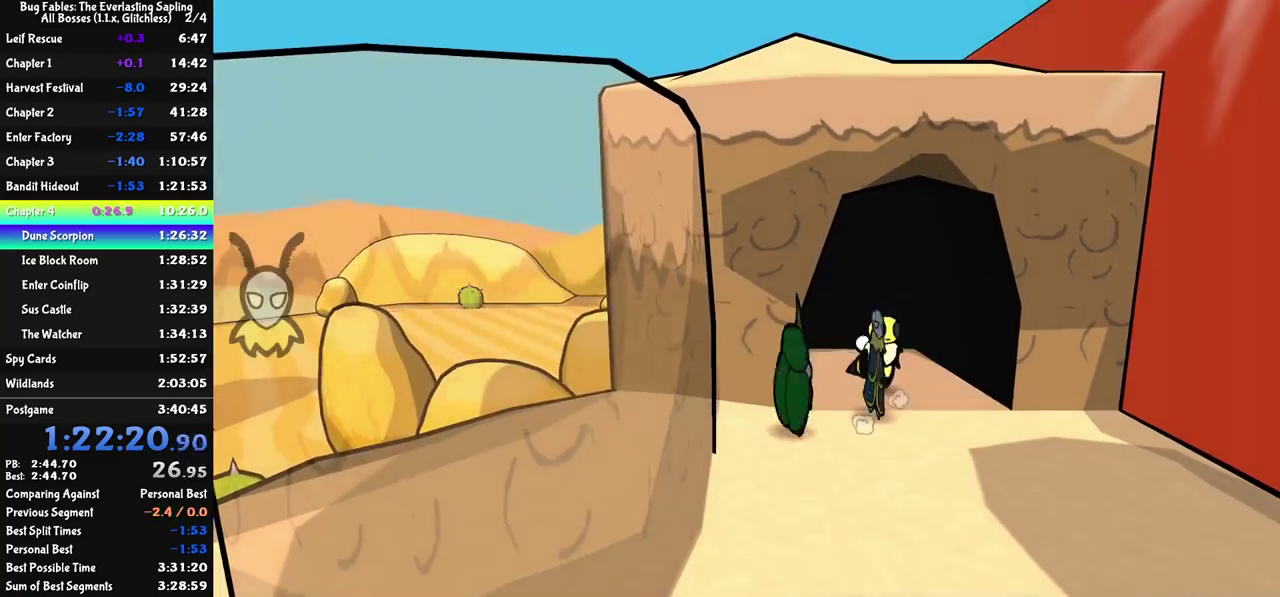
{"buttons": [], "left_stick": "up-left", "events": [[167, "C_LEFT", "down"], [217, "C_LEFT", "up"], [217, "left_stick", "up-left"], [300, "C_DOWN", "down"], [367, "C_DOWN", "up"]]}
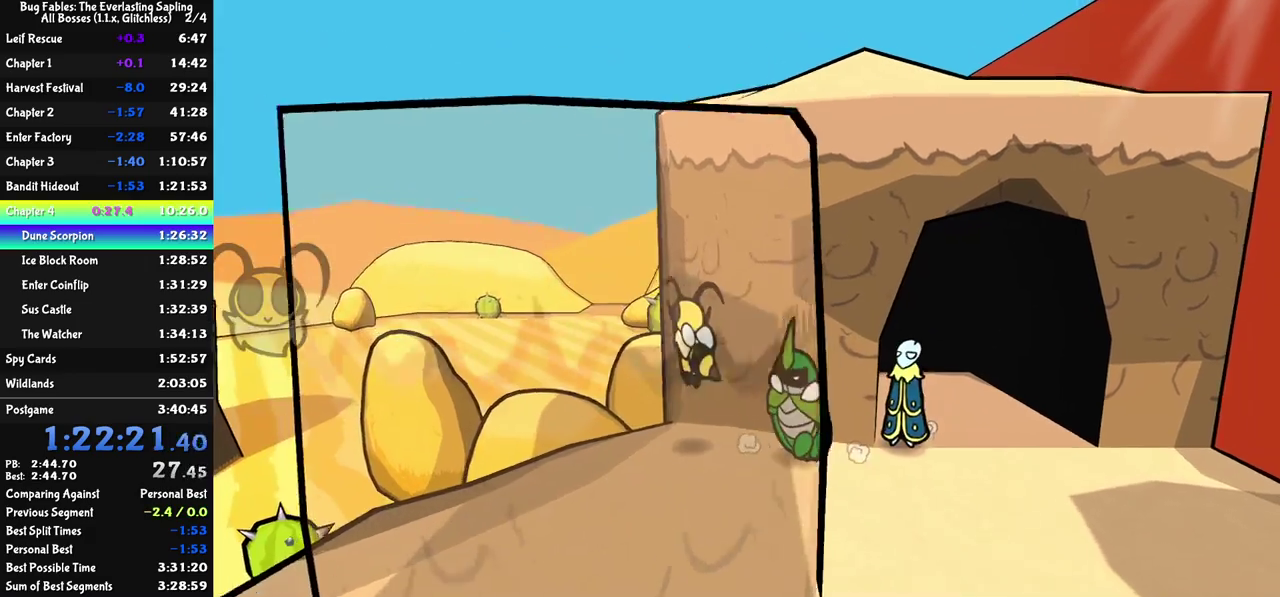
{"buttons": [], "left_stick": "left", "events": [[267, "left_stick", "left"]]}
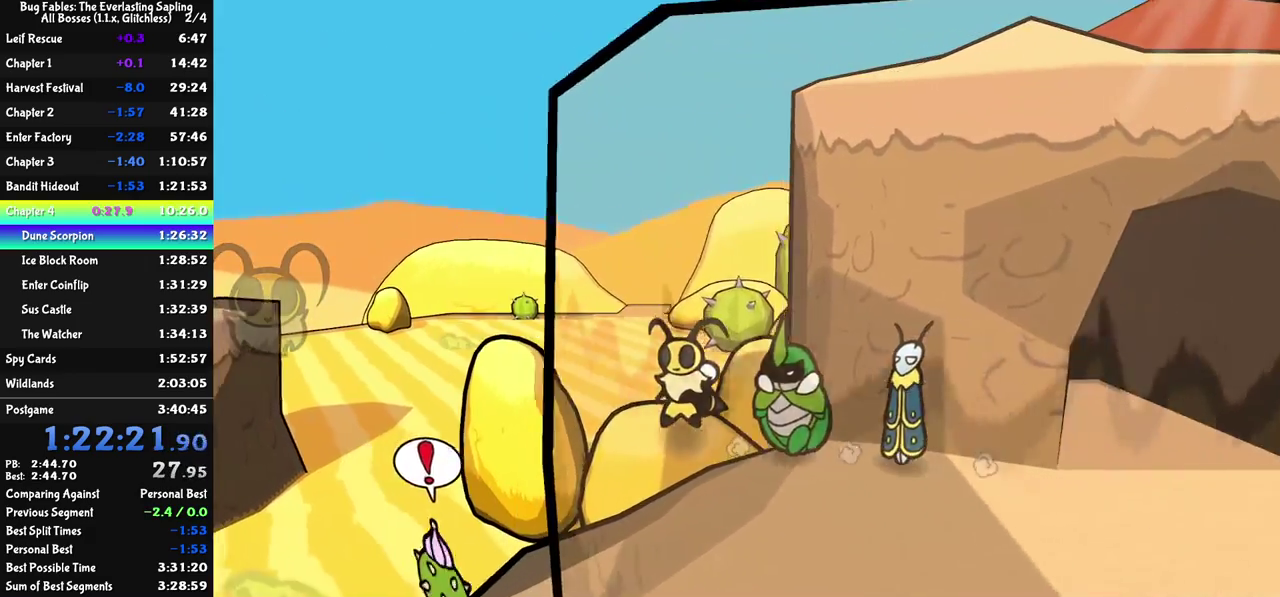
{"buttons": [], "left_stick": "left", "events": [[67, "left_stick", "up-left"], [100, "C_DOWN", "down"], [150, "left_stick", "left"], [417, "C_DOWN", "up"]]}
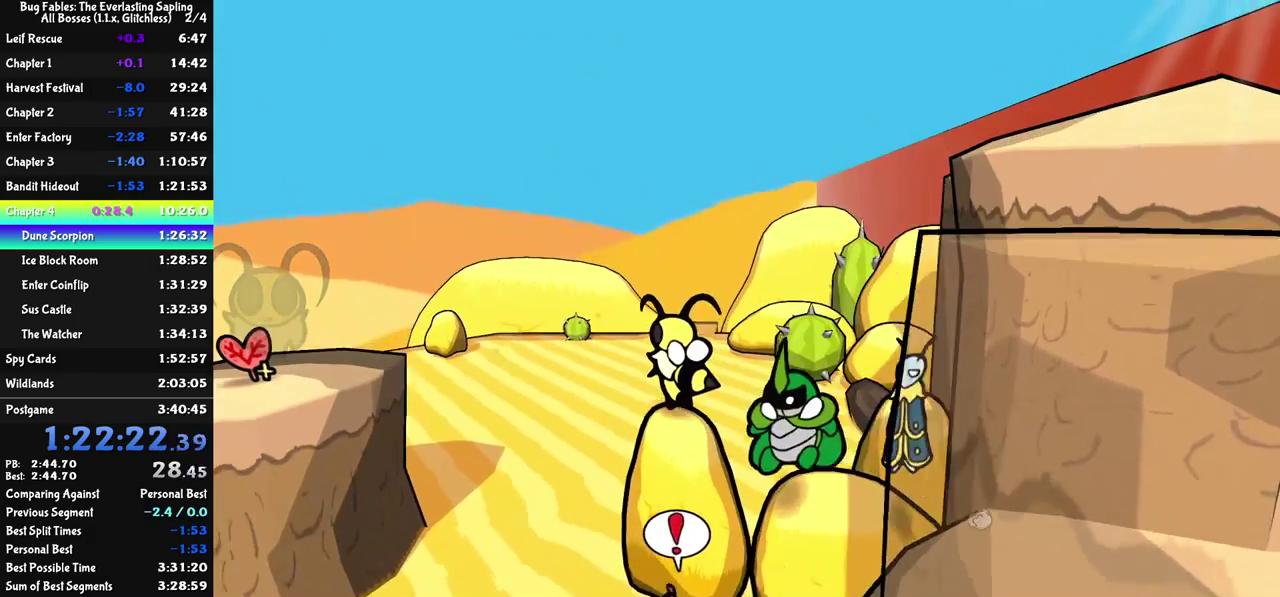
{"buttons": [], "left_stick": "center", "events": [[67, "left_stick", "center"]]}
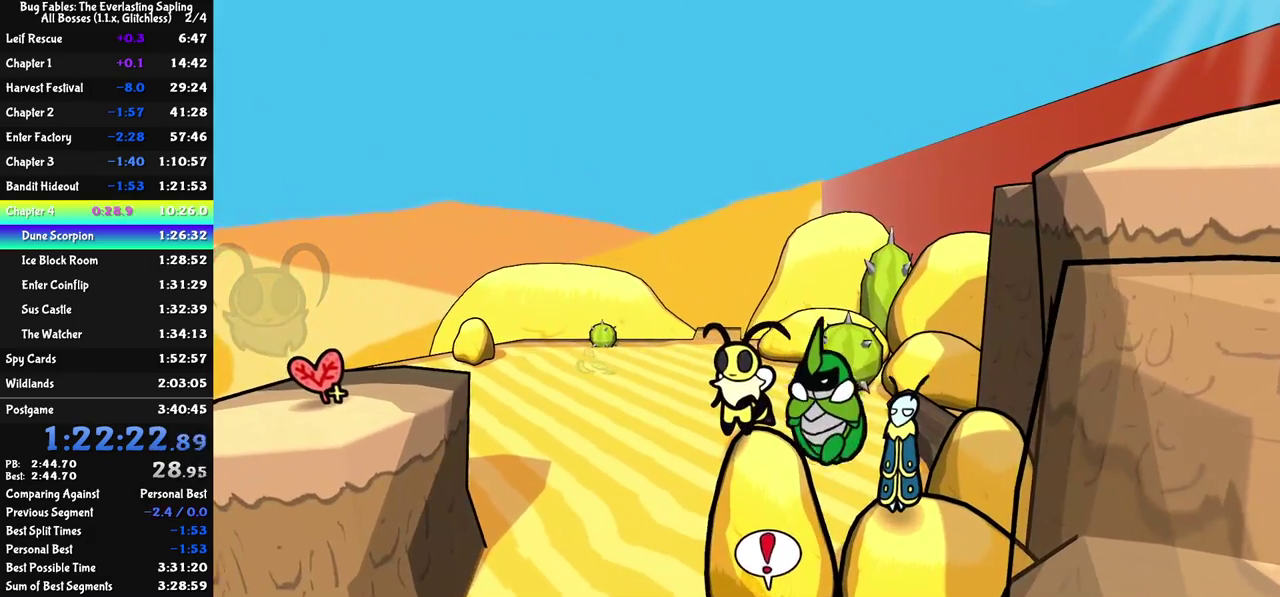
{"buttons": [], "left_stick": "center", "events": [[33, "C_RIGHT", "down"], [100, "C_RIGHT", "up"]]}